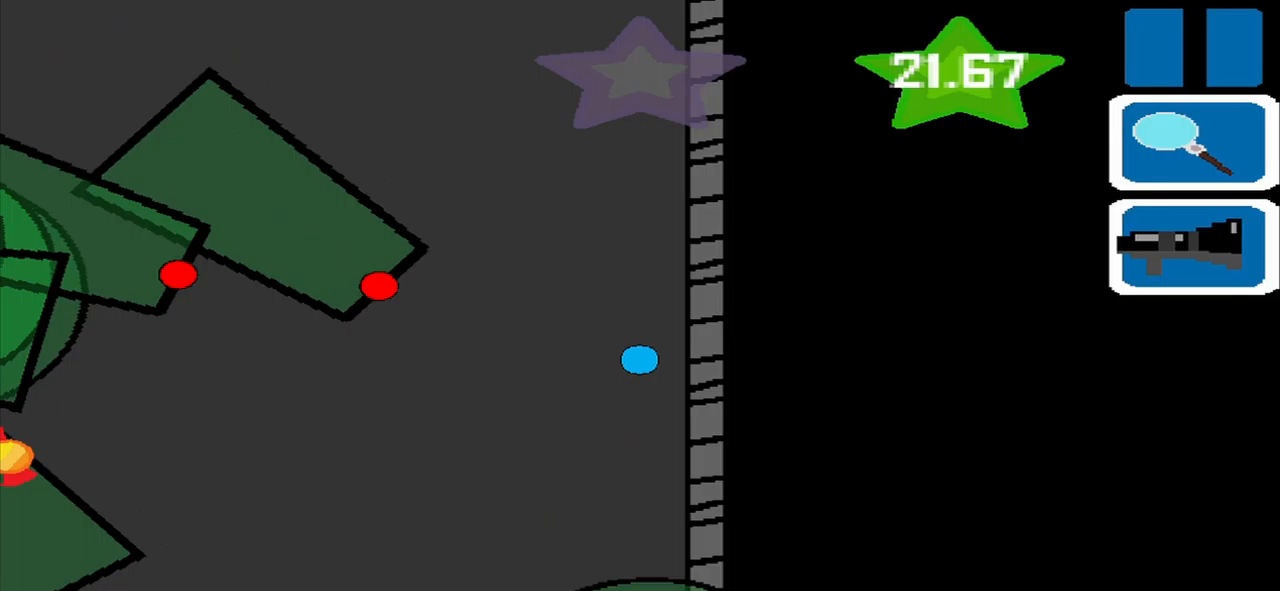
Gameplay with a controller (PlayStation layout); each line is a JSON object with the inputs held at the frame after it (dt_ms = milliseconds from this image to that frame). "events" lists button and stick changes between this image and that frame as [ms after this image, input, new state], when the widget could be followed in between. Not read: L2 L3 R2 R3 right_stick.
{"dt_ms": 333, "buttons": [], "left_stick": "down-left", "events": []}
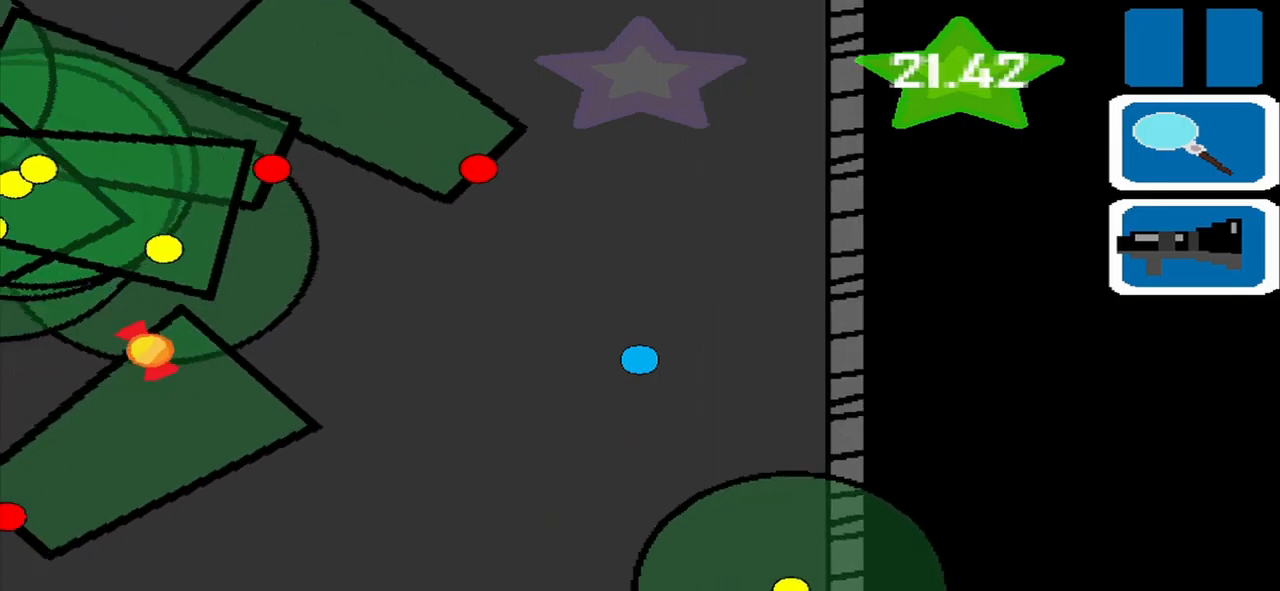
{"dt_ms": 500, "buttons": [], "left_stick": "down-left", "events": []}
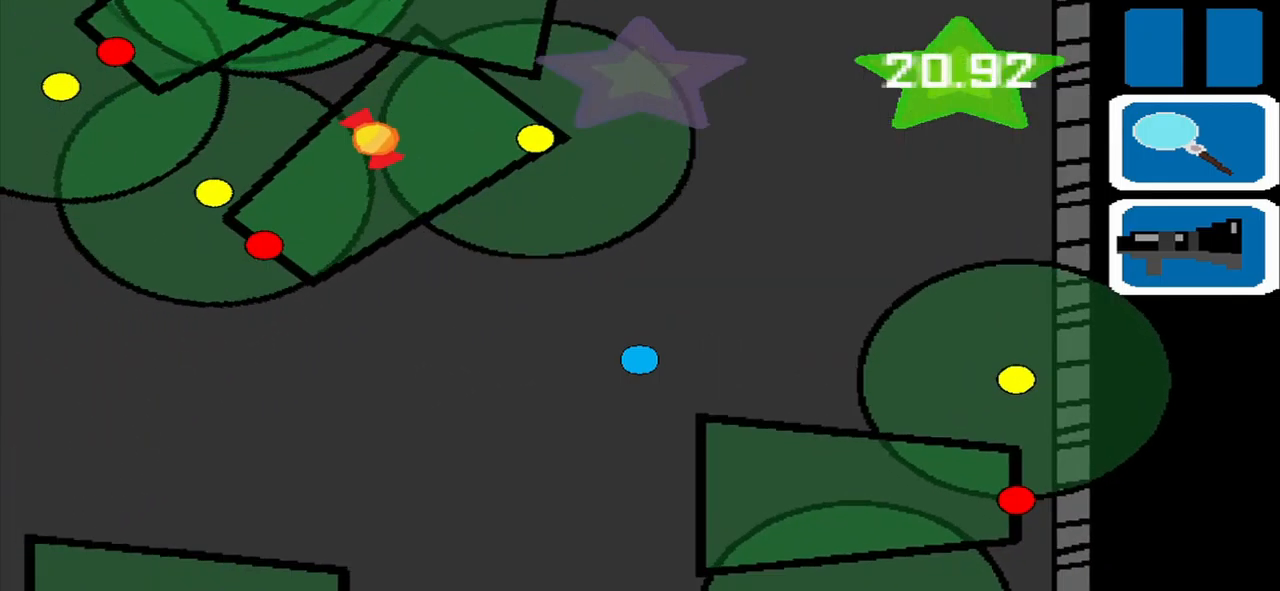
{"dt_ms": 500, "buttons": [], "left_stick": "down", "events": [[459, "left_stick", "down"]]}
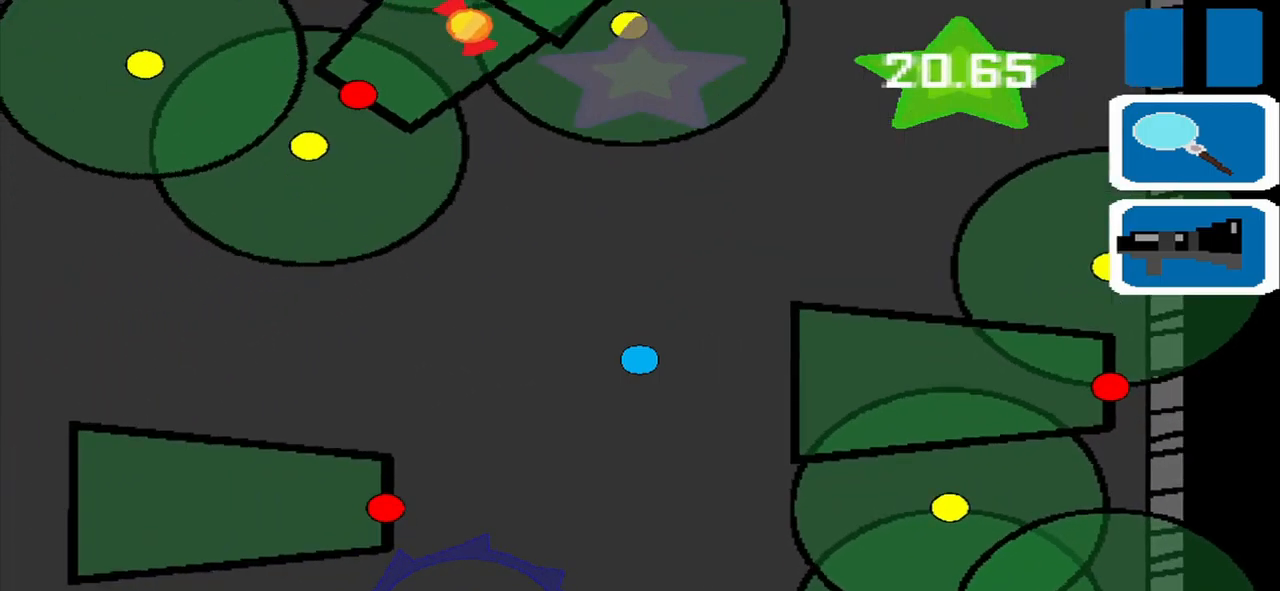
{"dt_ms": 500, "buttons": [], "left_stick": "down-left", "events": [[209, "left_stick", "down-left"]]}
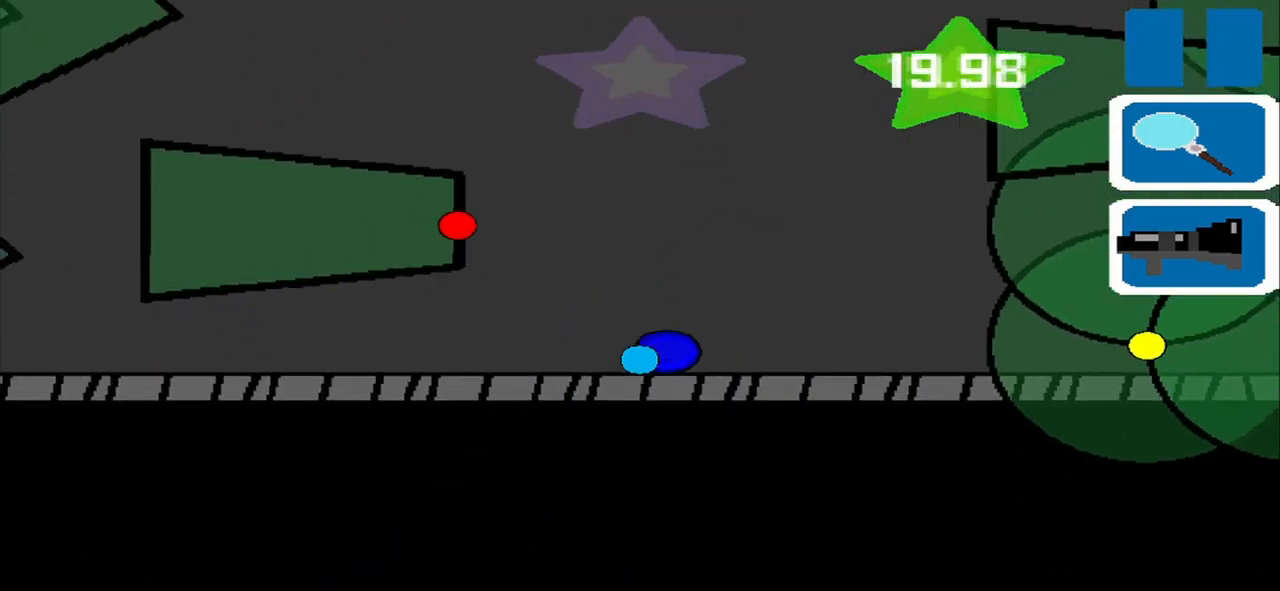
{"dt_ms": 500, "buttons": [], "left_stick": "left", "events": [[167, "left_stick", "left"]]}
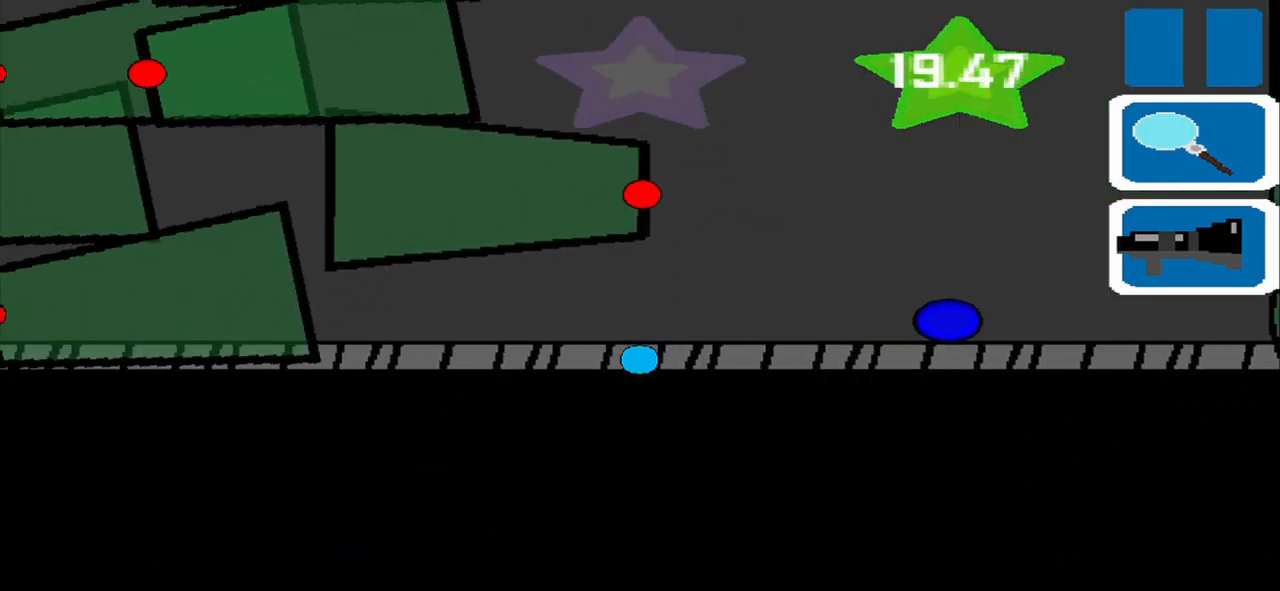
{"dt_ms": 500, "buttons": [], "left_stick": "right", "events": [[209, "left_stick", "right"]]}
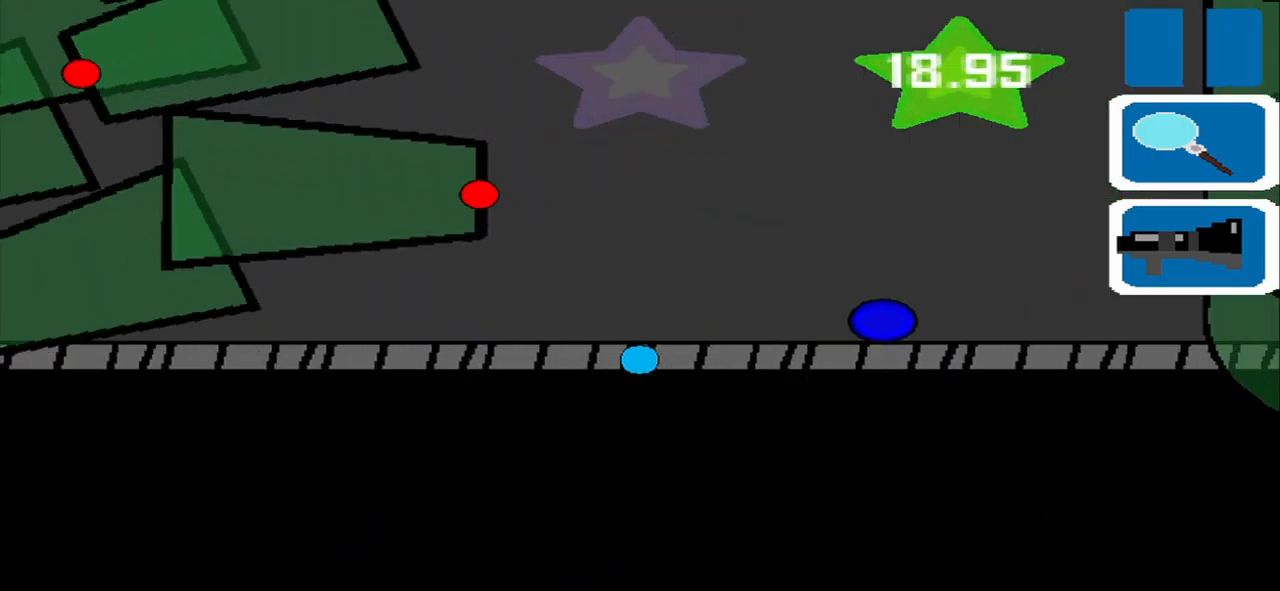
{"dt_ms": 500, "buttons": [], "left_stick": "center", "events": [[209, "left_stick", "center"]]}
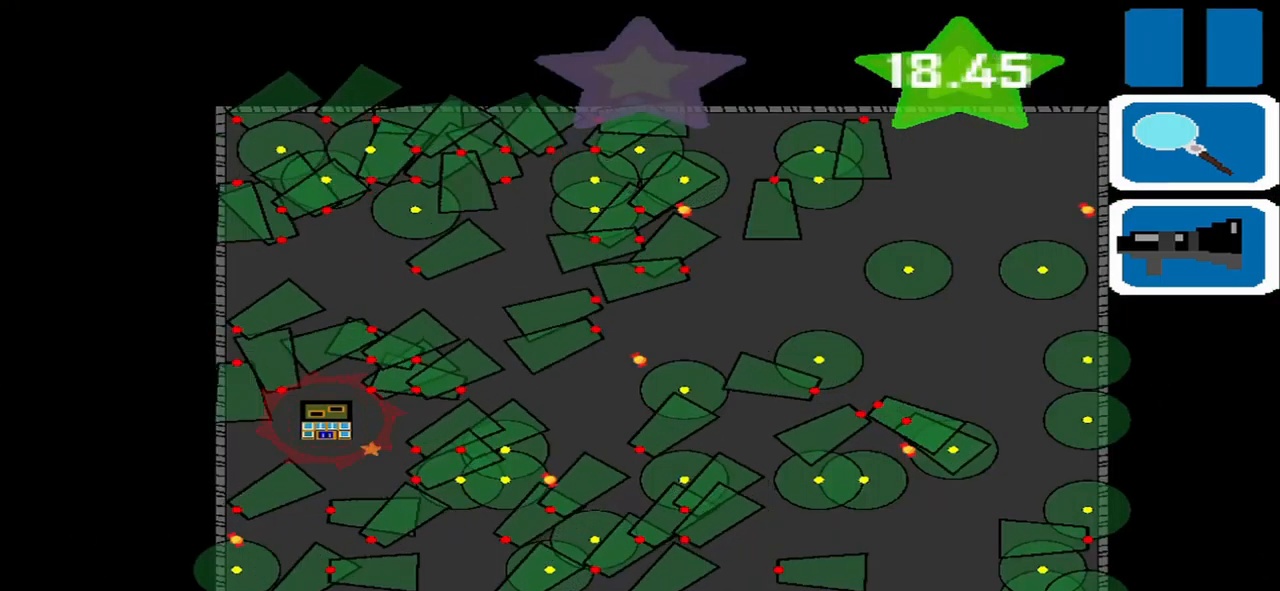
{"dt_ms": 500, "buttons": [], "left_stick": "center", "events": []}
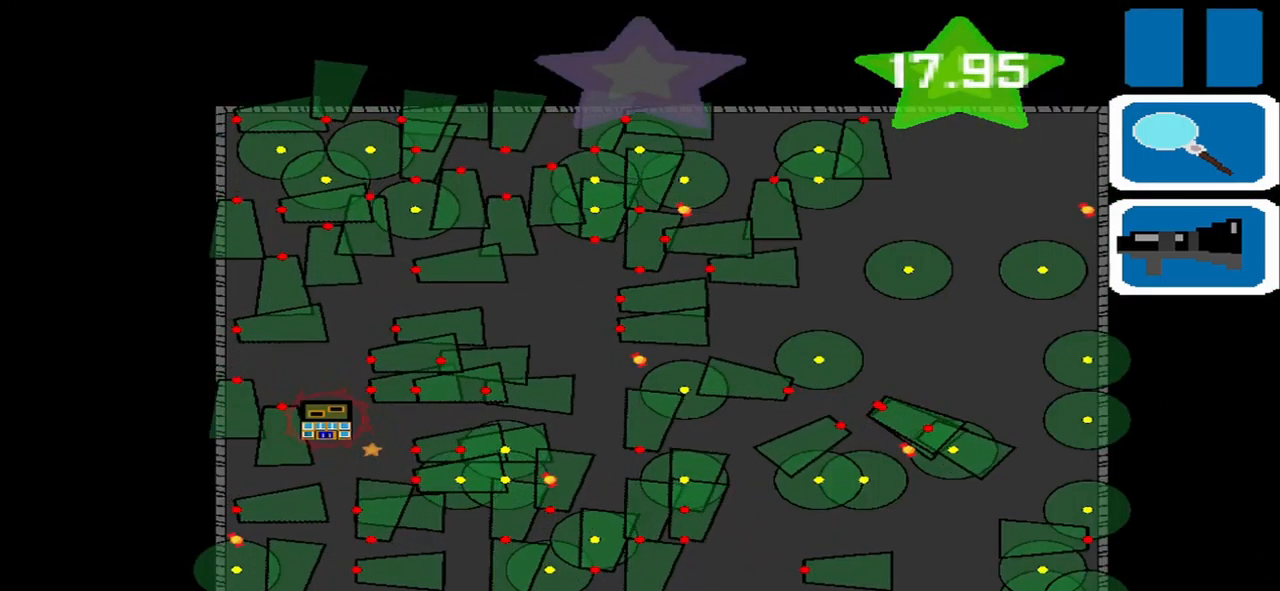
{"dt_ms": 500, "buttons": [], "left_stick": "left", "events": [[250, "left_stick", "left"]]}
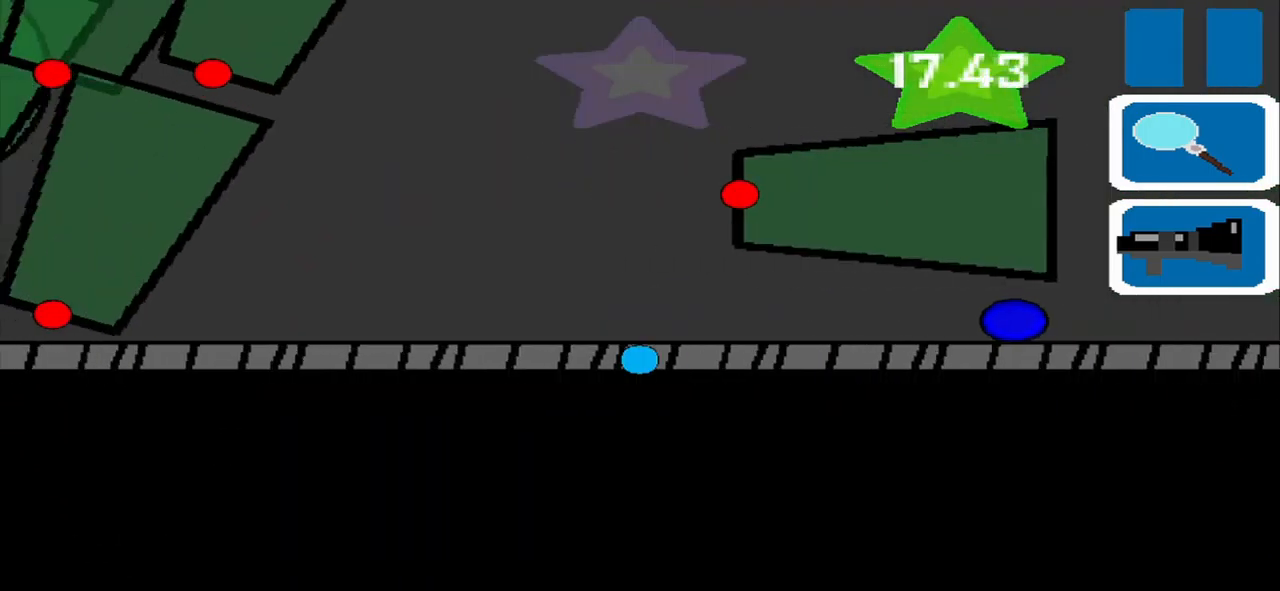
{"dt_ms": 500, "buttons": [], "left_stick": "center", "events": [[125, "left_stick", "center"], [417, "CROSS", "down"], [500, "CROSS", "up"]]}
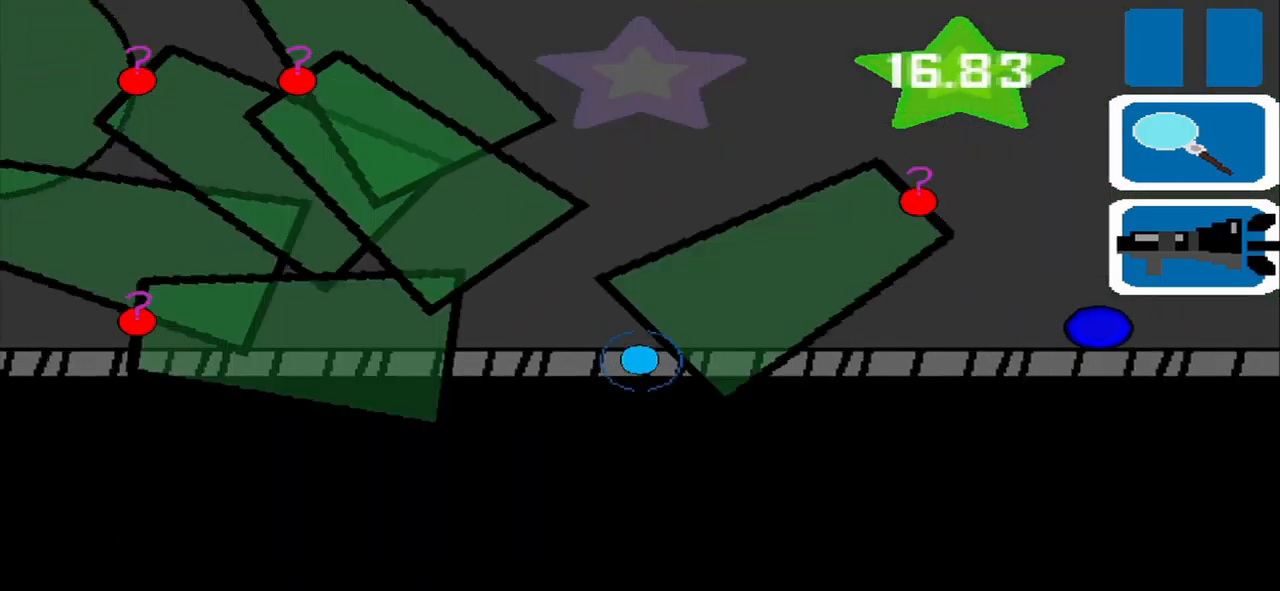
{"dt_ms": 500, "buttons": [], "left_stick": "left", "events": [[417, "left_stick", "left"]]}
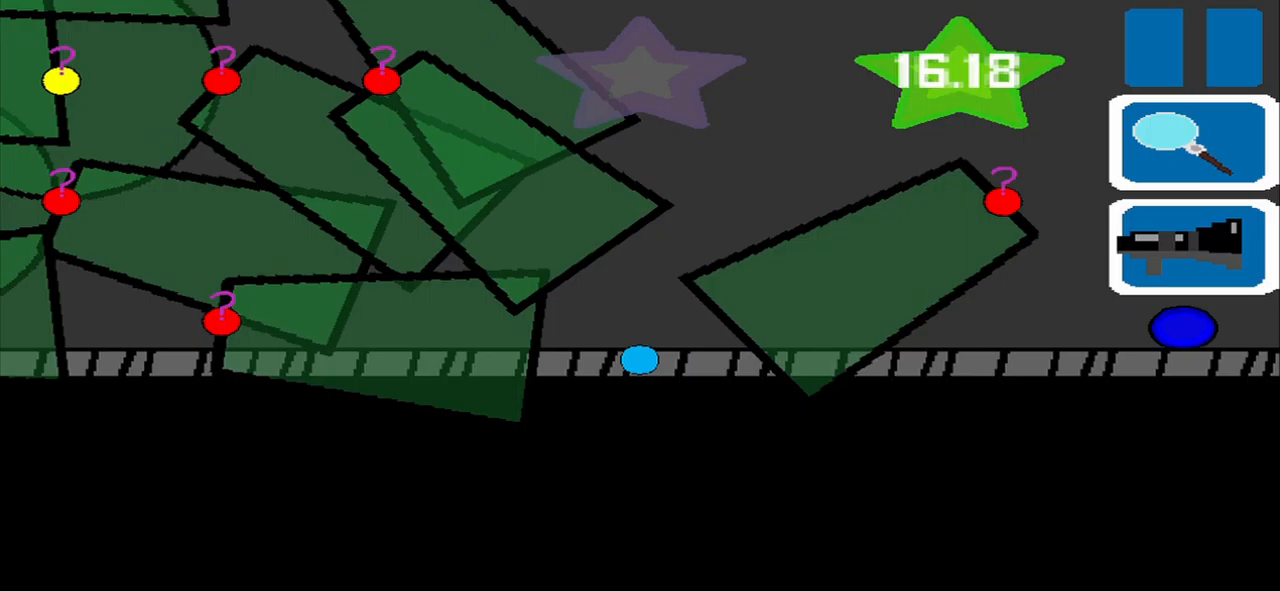
{"dt_ms": 500, "buttons": [], "left_stick": "center", "events": [[42, "left_stick", "center"], [375, "left_stick", "up"], [458, "left_stick", "center"]]}
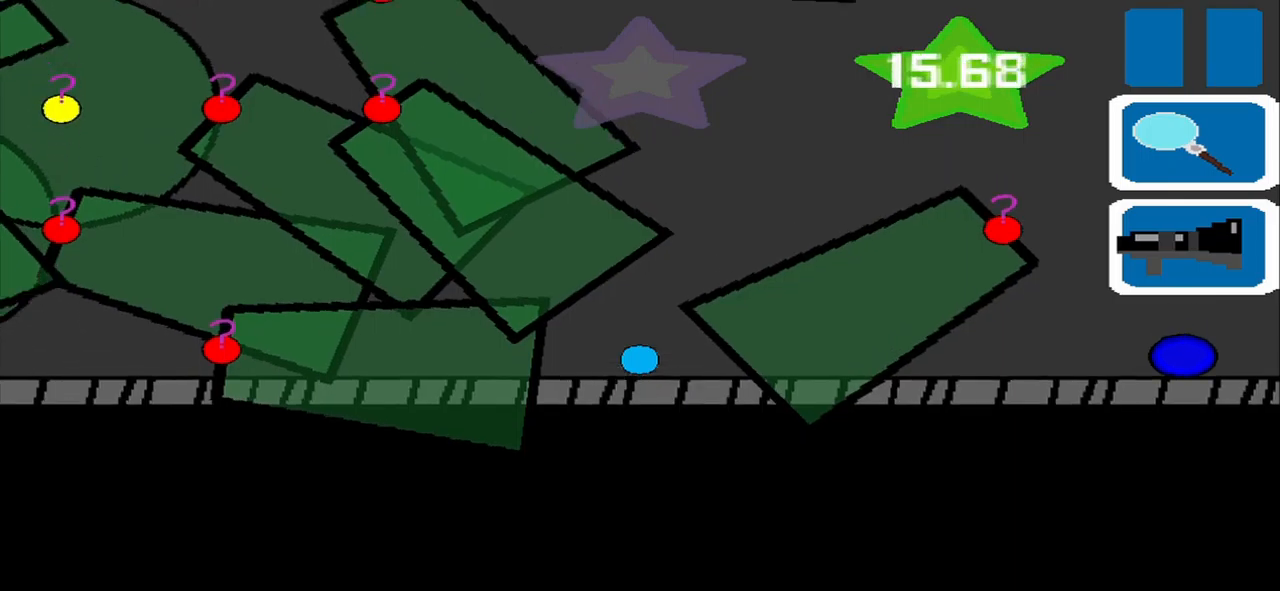
{"dt_ms": 500, "buttons": [], "left_stick": "up-right", "events": [[83, "left_stick", "up"], [208, "left_stick", "center"], [417, "left_stick", "up-right"]]}
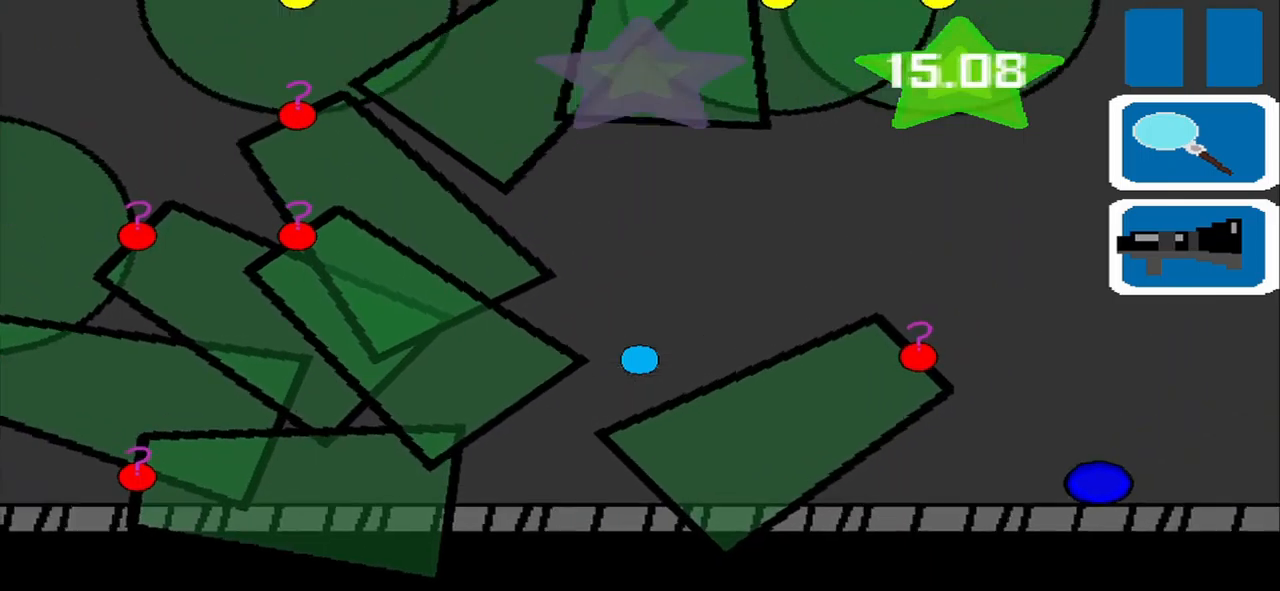
{"dt_ms": 500, "buttons": [], "left_stick": "center", "events": [[83, "left_stick", "center"]]}
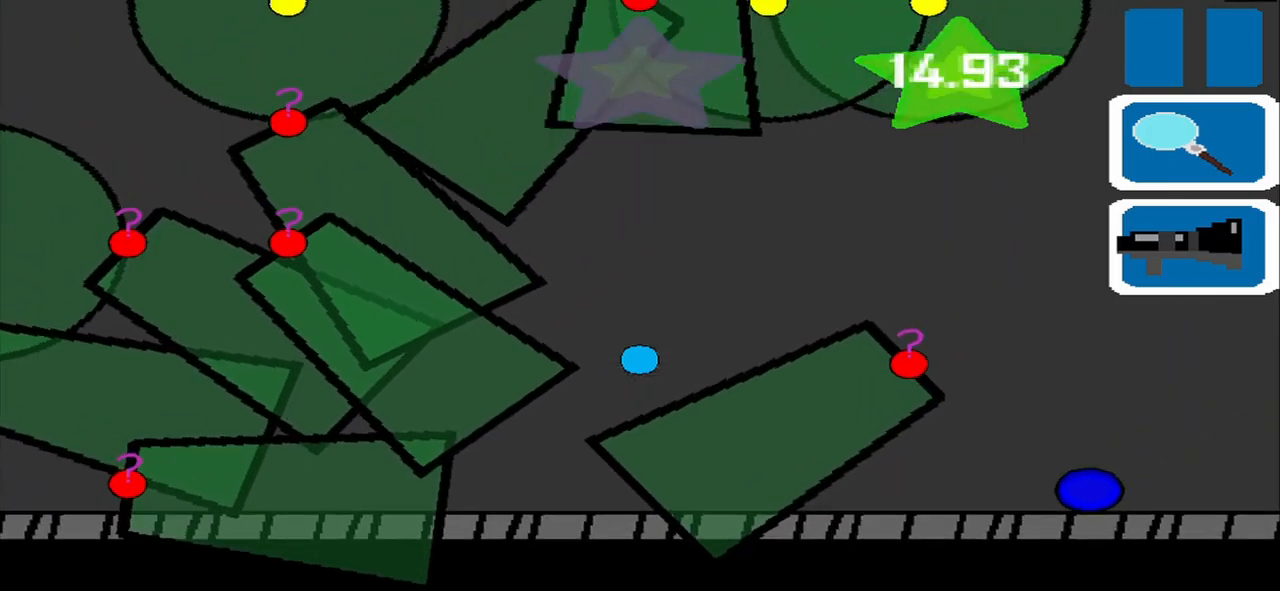
{"dt_ms": 500, "buttons": [], "left_stick": "center", "events": []}
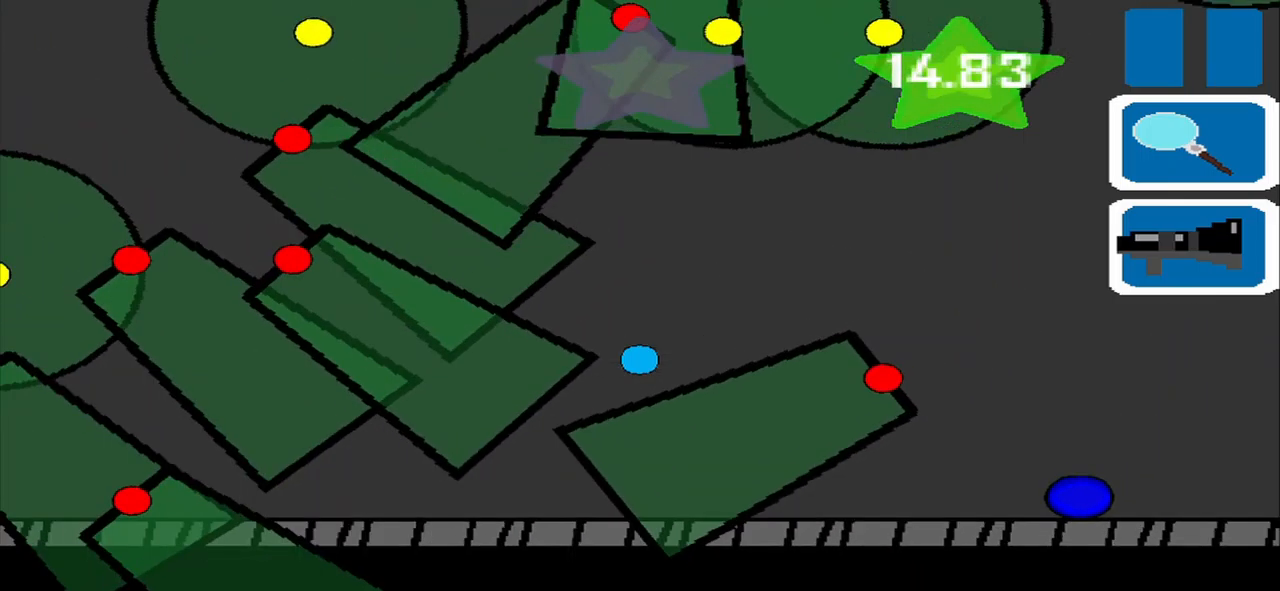
{"dt_ms": 500, "buttons": [], "left_stick": "right", "events": [[208, "left_stick", "up-right"], [333, "left_stick", "right"]]}
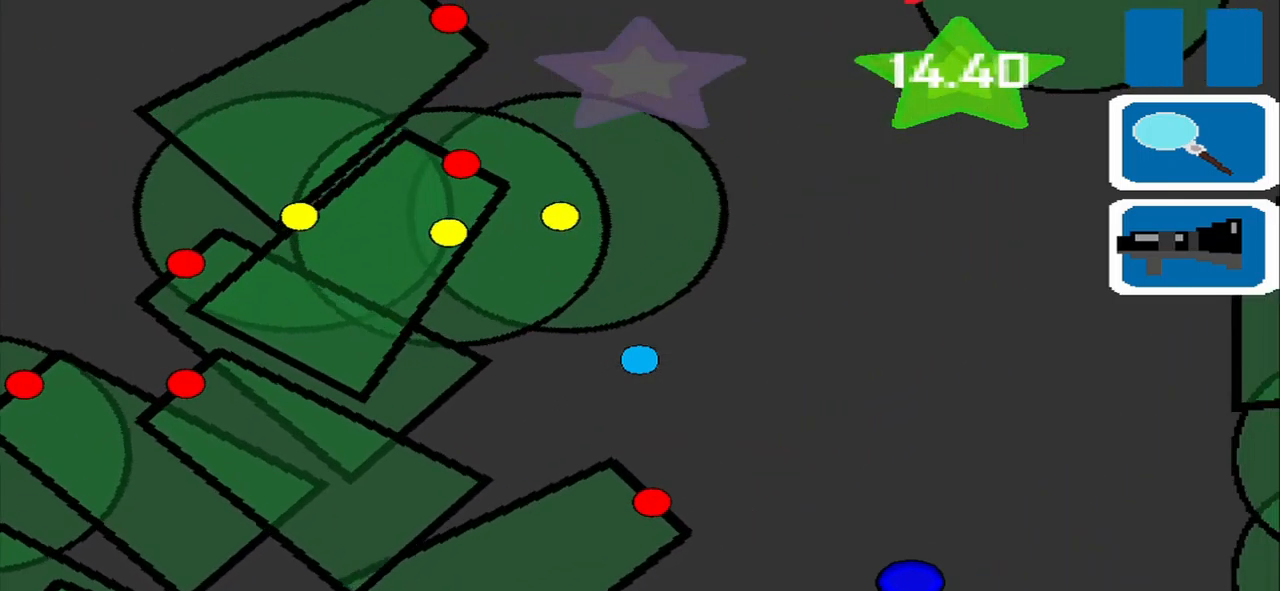
{"dt_ms": 500, "buttons": [], "left_stick": "up", "events": [[250, "left_stick", "up"]]}
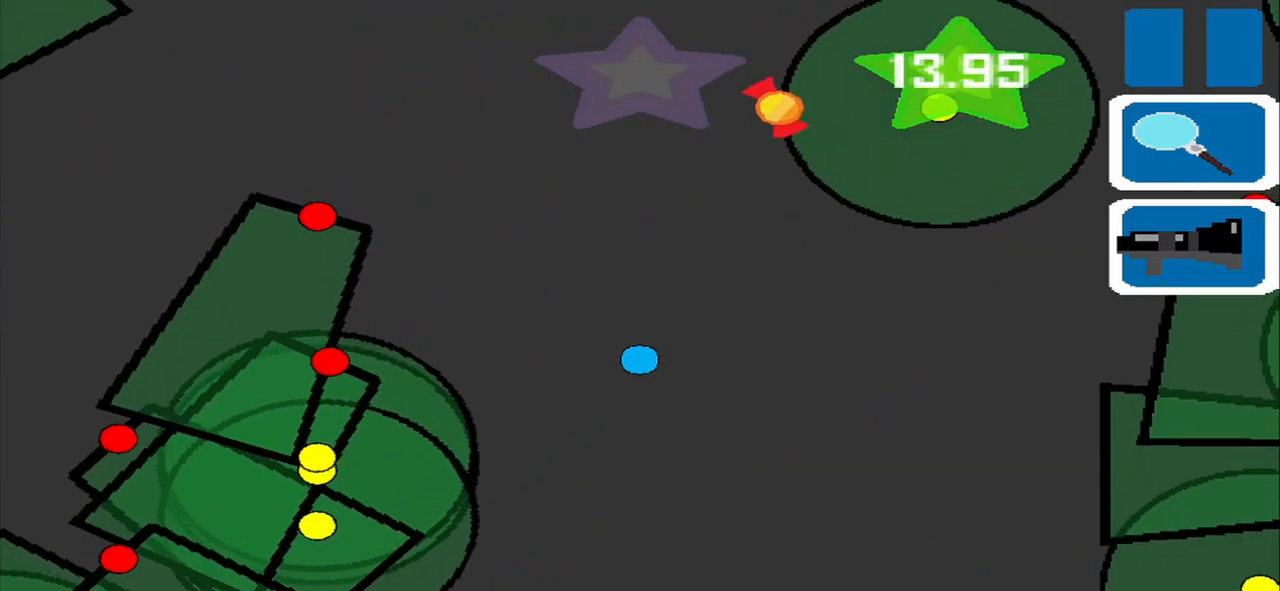
{"dt_ms": 500, "buttons": [], "left_stick": "left", "events": [[42, "left_stick", "up-left"], [250, "left_stick", "up"], [458, "left_stick", "left"]]}
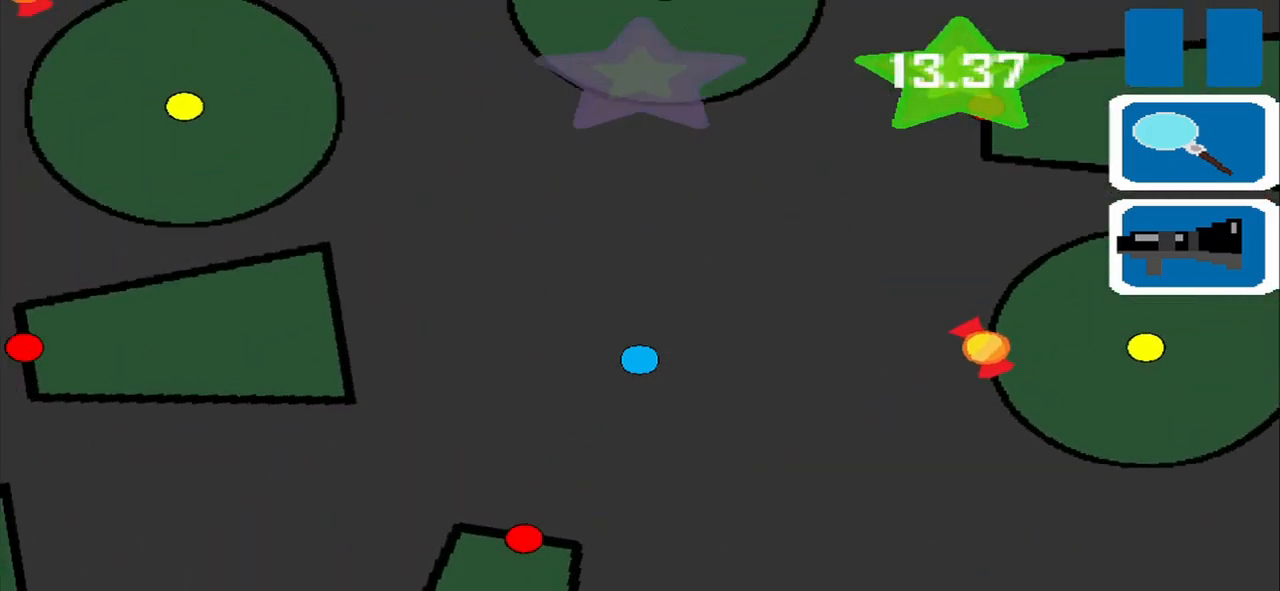
{"dt_ms": 500, "buttons": [], "left_stick": "left", "events": [[167, "left_stick", "down-left"], [500, "left_stick", "left"]]}
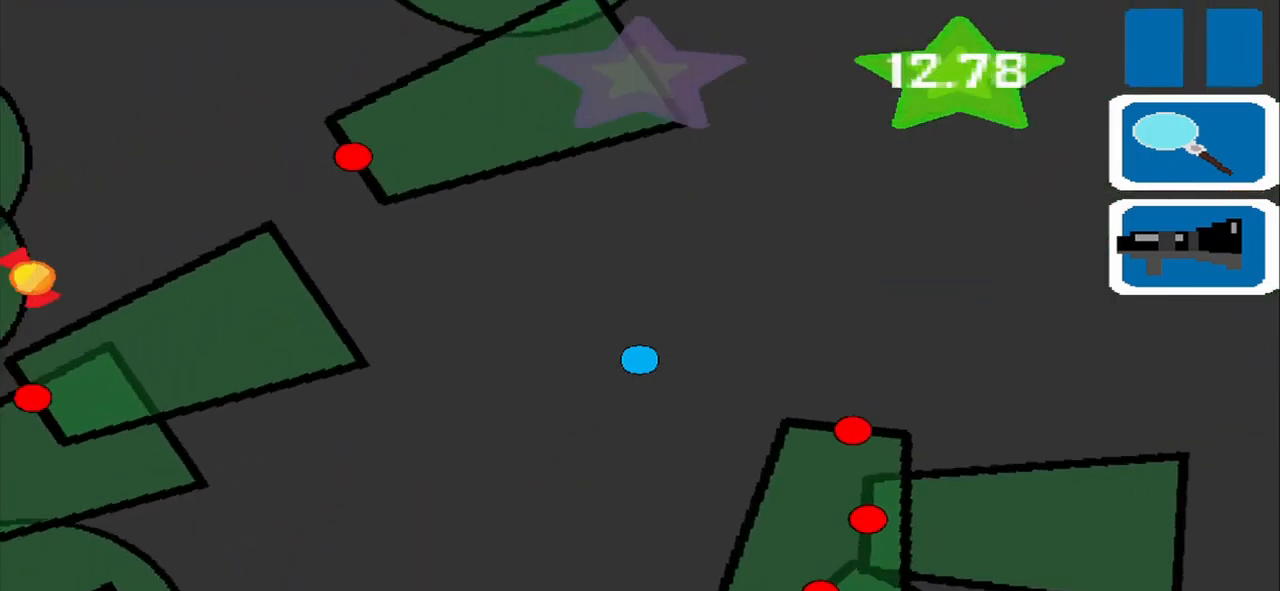
{"dt_ms": 500, "buttons": [], "left_stick": "down-left", "events": [[250, "left_stick", "center"], [375, "left_stick", "down-left"]]}
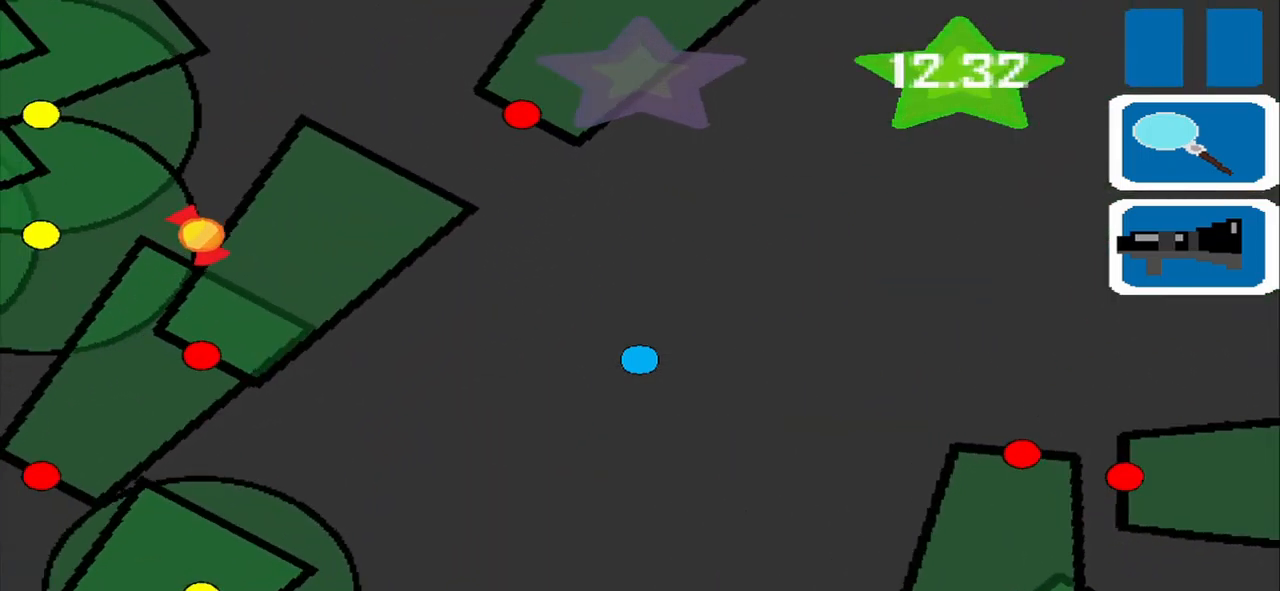
{"dt_ms": 500, "buttons": [], "left_stick": "down", "events": [[417, "left_stick", "down"]]}